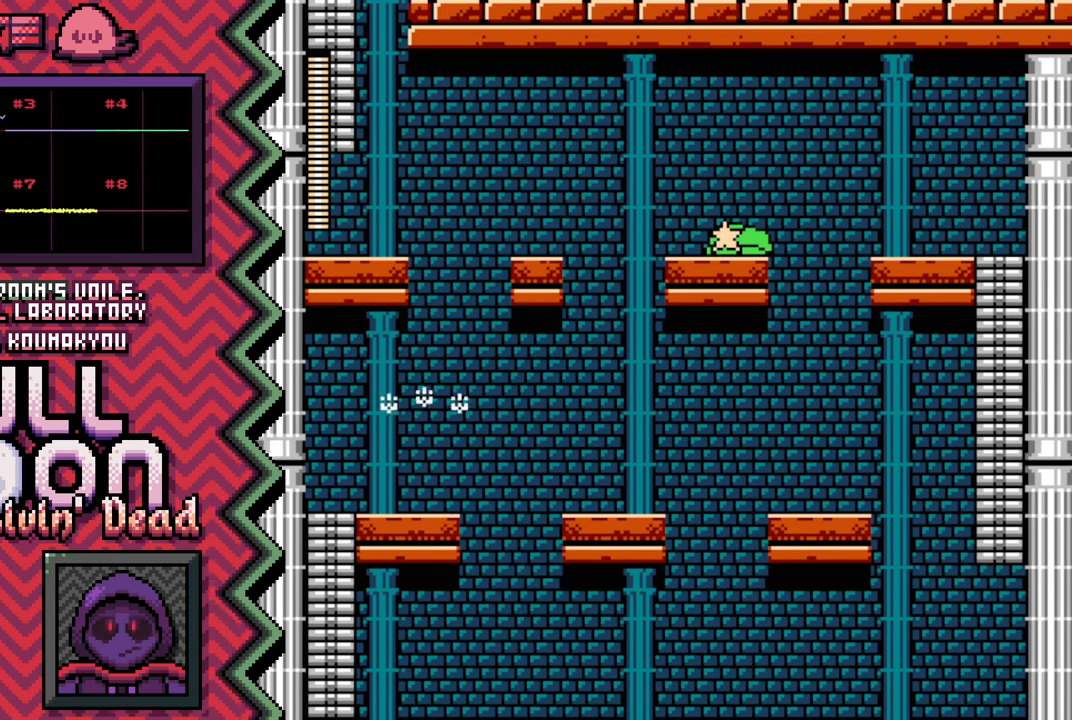
Gameplay with a controller (Nintendo layout); each line is a JSON object with the inputs held at the frame after it. "events" lists button and stick changes between this image and that frame as [ms after this image, input, new state], when the widget could be followed in between. Not read: L1 L3 R1 R3.
{"buttons": [], "events": [[34, "Y", "down"], [150, "Y", "up"], [267, "X", "down"], [401, "X", "up"]]}
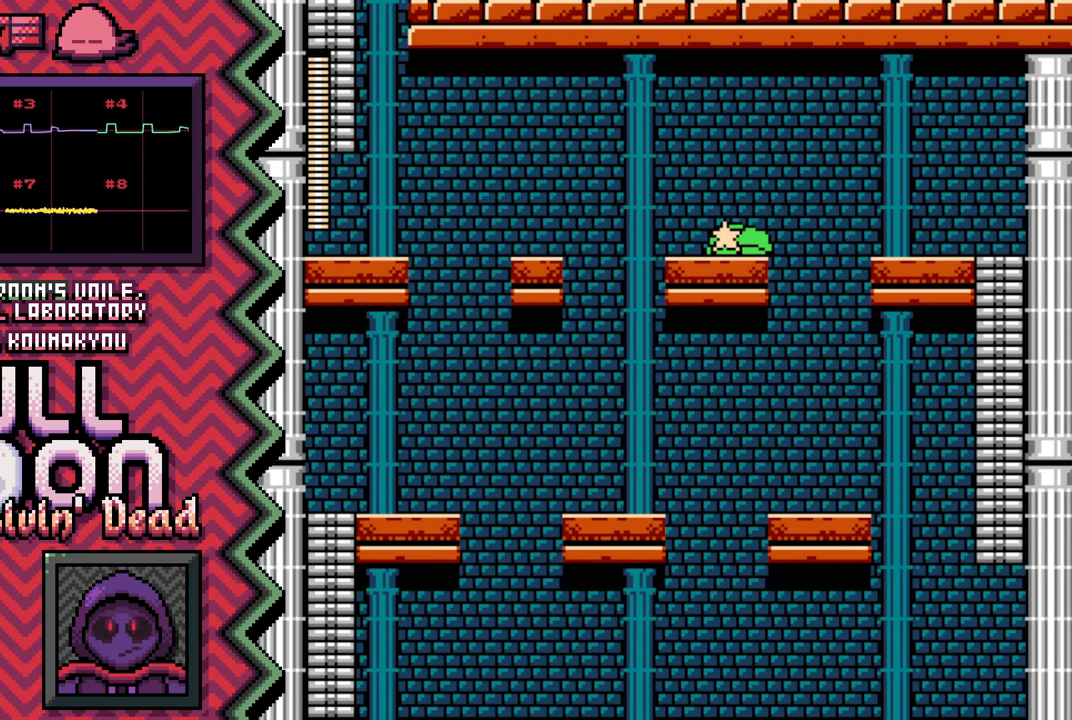
{"buttons": ["Y"], "events": [[16, "A", "down"], [133, "A", "up"], [250, "B", "down"], [367, "B", "up"], [500, "Y", "down"]]}
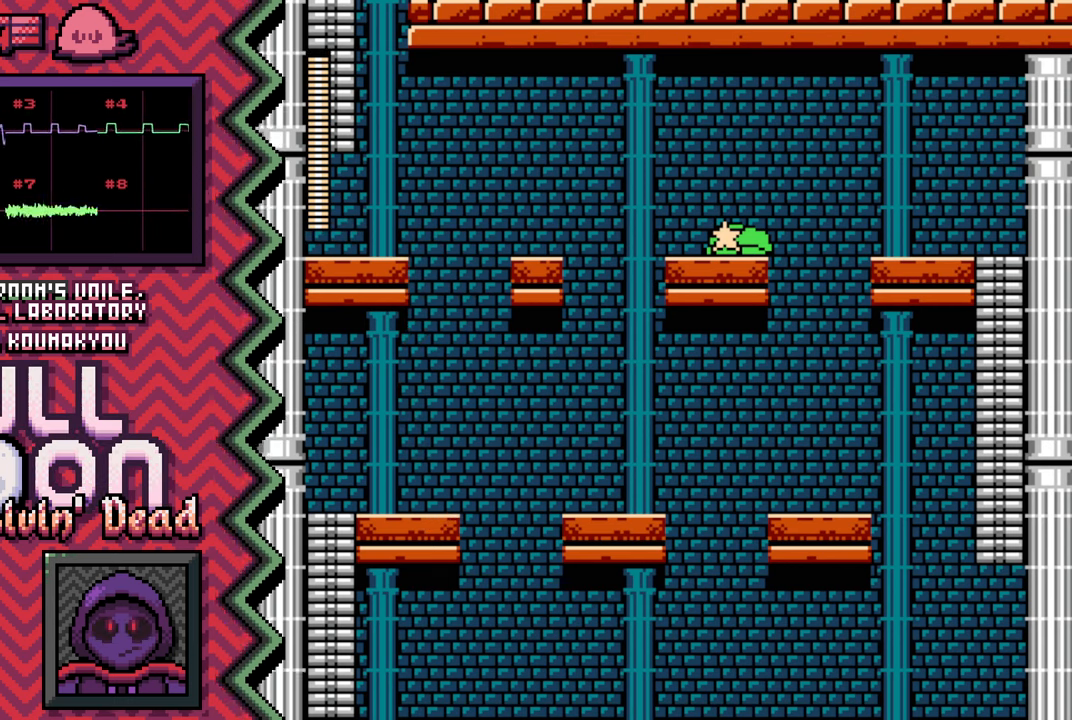
{"buttons": ["A"], "events": [[117, "Y", "up"], [234, "X", "down"], [351, "X", "up"], [467, "A", "down"]]}
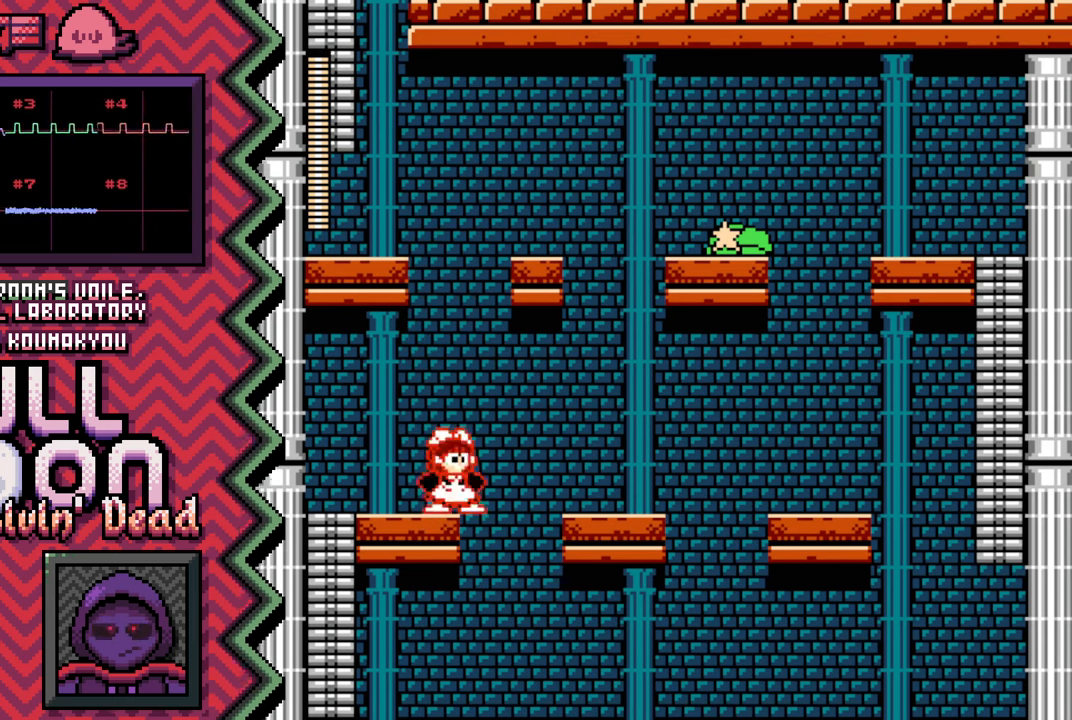
{"buttons": ["Y"], "events": [[100, "A", "up"], [217, "B", "down"], [333, "B", "up"], [450, "Y", "down"]]}
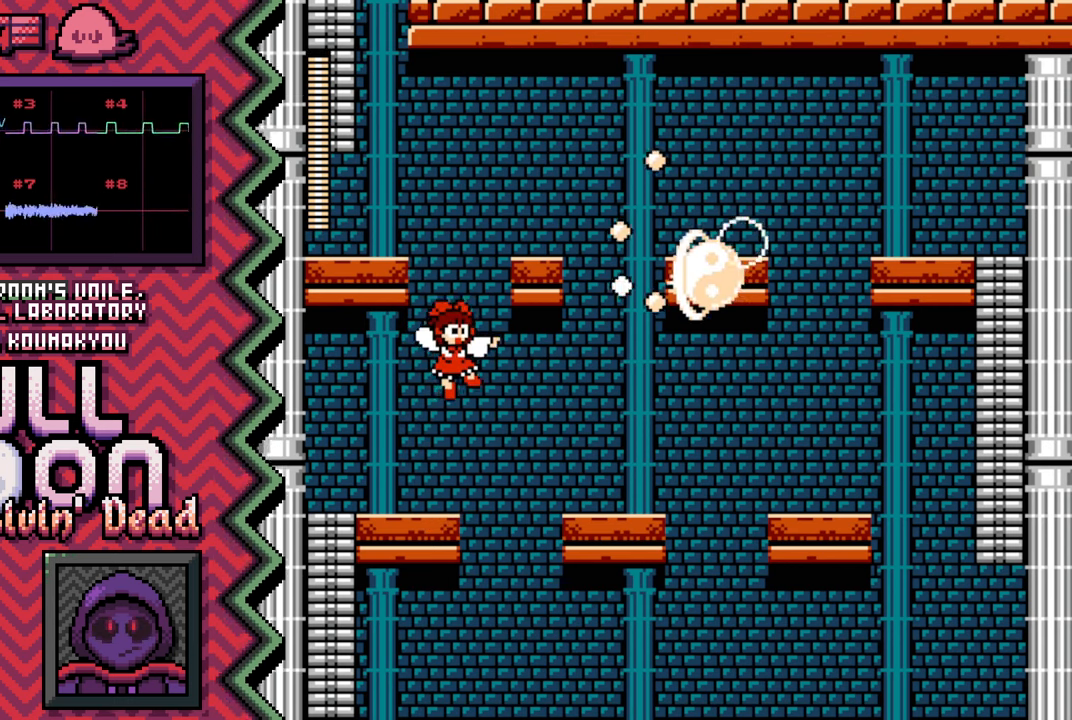
{"buttons": ["A"], "events": [[67, "Y", "up"], [184, "X", "down"], [317, "X", "up"], [434, "A", "down"]]}
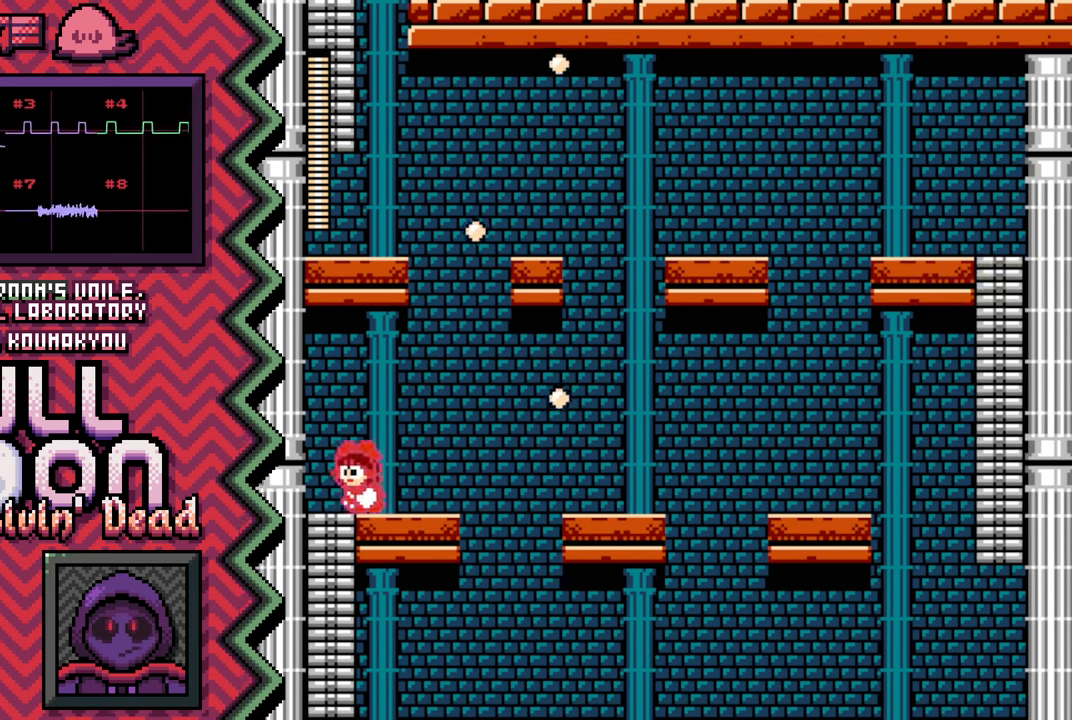
{"buttons": ["Y"], "events": [[50, "A", "up"], [167, "B", "down"], [283, "B", "up"], [417, "Y", "down"]]}
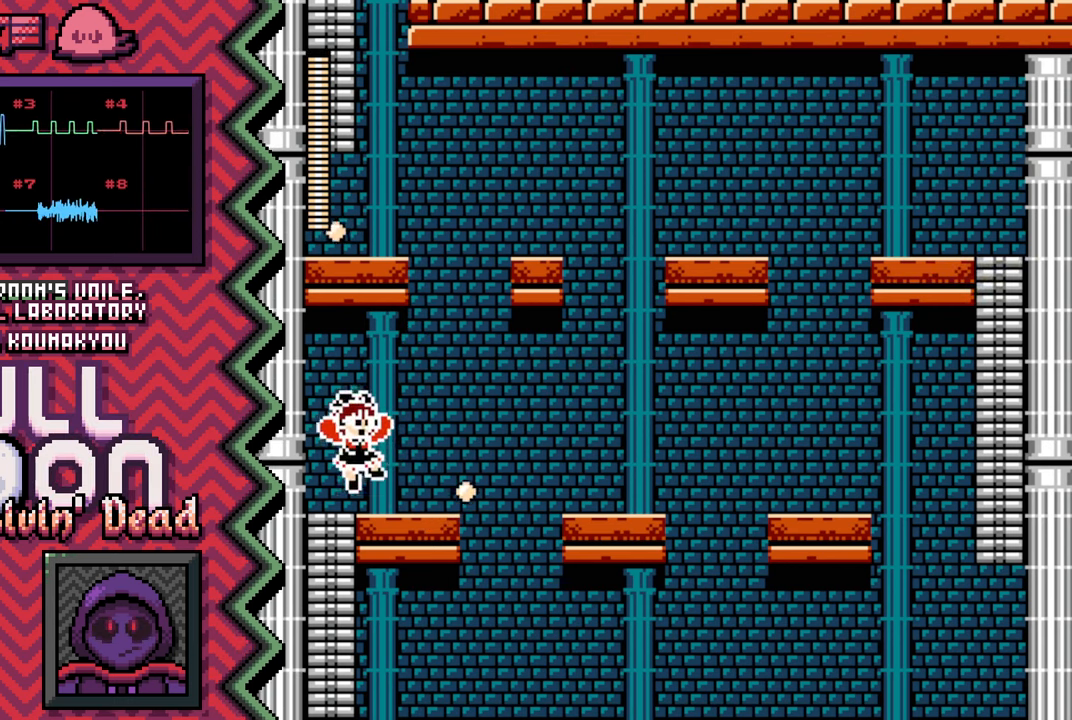
{"buttons": ["A"], "events": [[34, "Y", "up"], [150, "X", "down"], [267, "X", "up"], [384, "A", "down"]]}
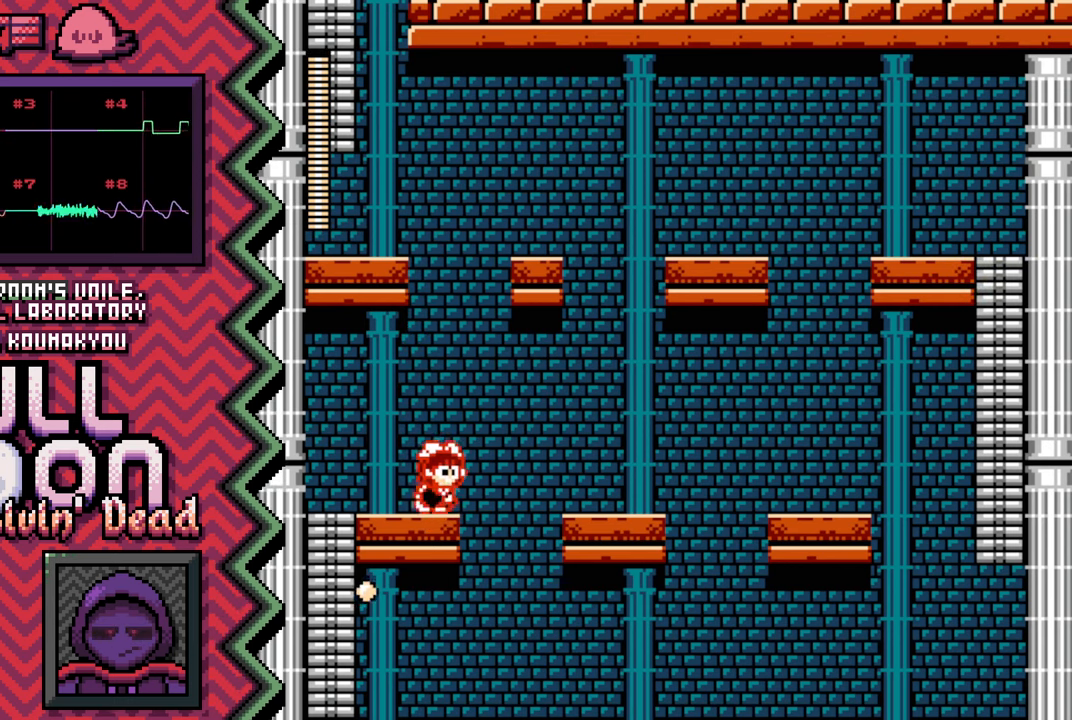
{"buttons": [], "events": [[16, "A", "up"], [133, "B", "down"], [250, "B", "up"], [367, "Y", "down"], [484, "Y", "up"]]}
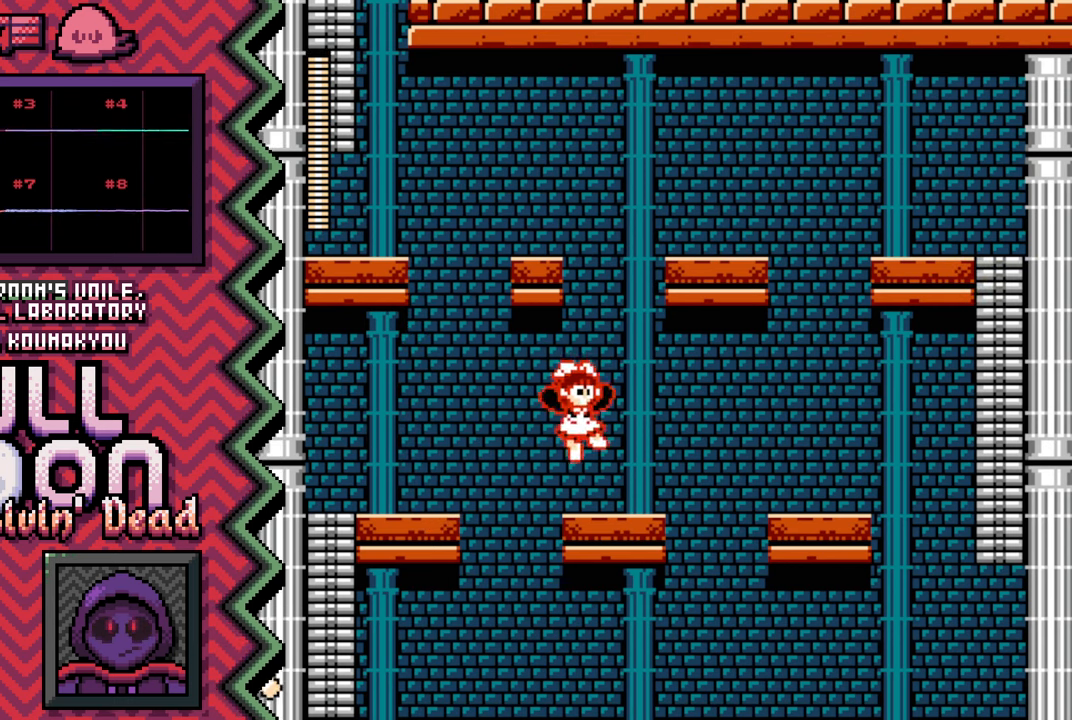
{"buttons": [], "events": [[117, "X", "down"], [234, "X", "up"], [351, "A", "down"], [467, "A", "up"]]}
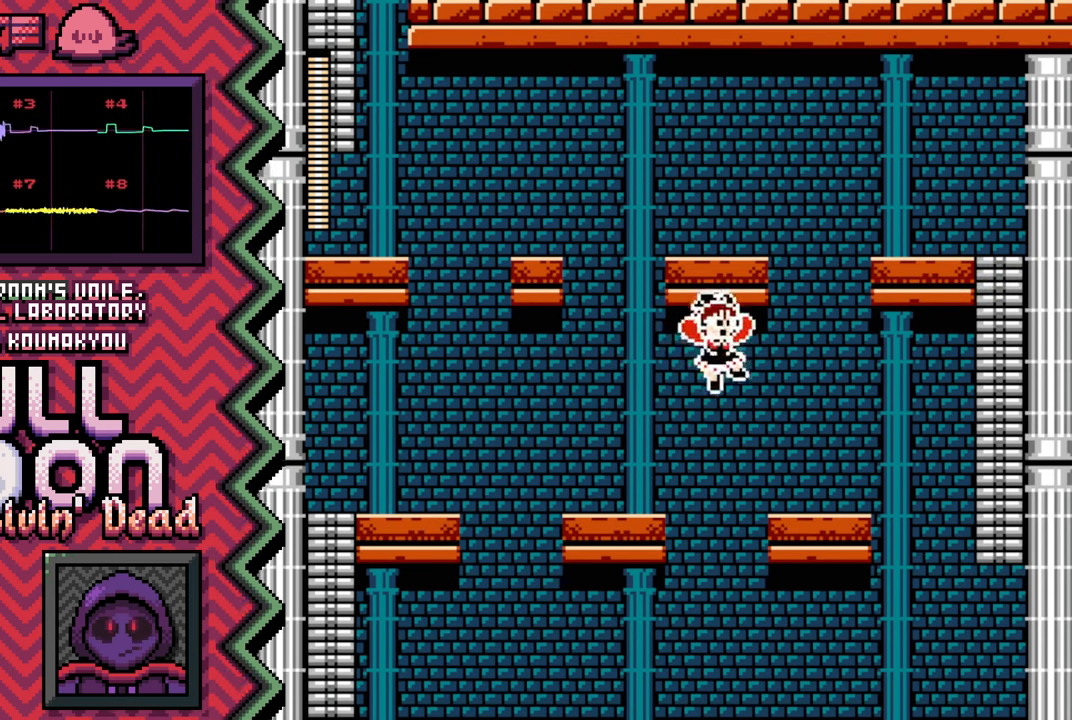
{"buttons": [], "events": [[83, "B", "down"], [217, "B", "up"], [333, "Y", "down"], [450, "Y", "up"]]}
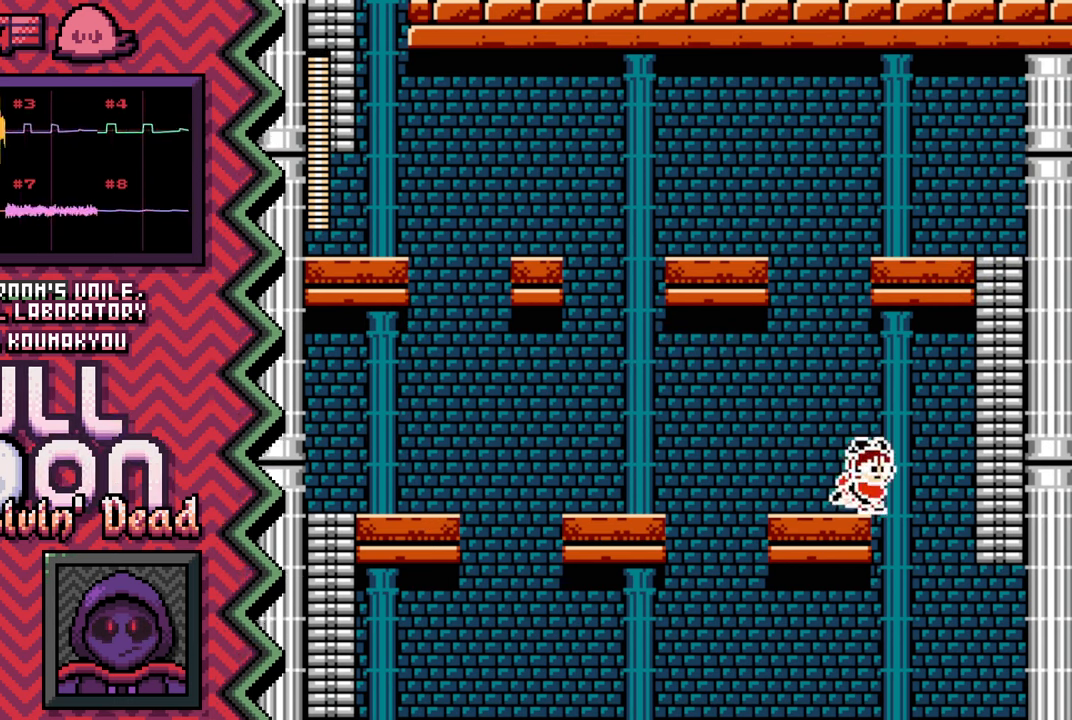
{"buttons": [], "events": [[67, "X", "down"], [184, "X", "up"], [301, "A", "down"], [435, "A", "up"]]}
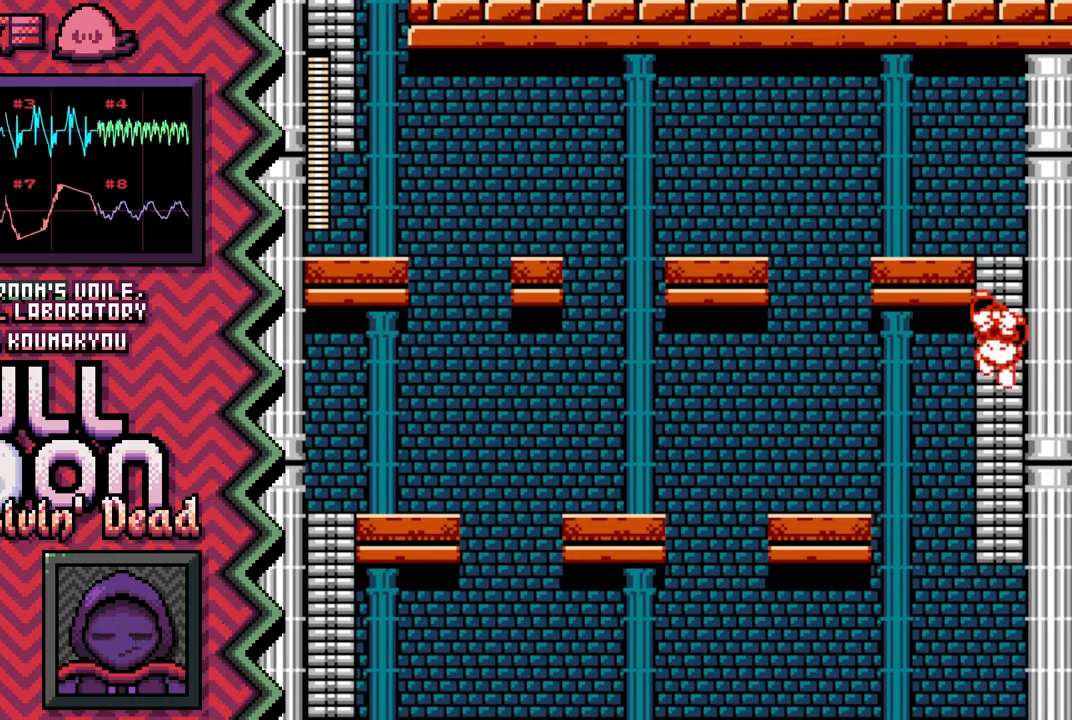
{"buttons": [], "events": [[50, "B", "down"], [167, "B", "up"], [284, "Y", "down"], [401, "Y", "up"]]}
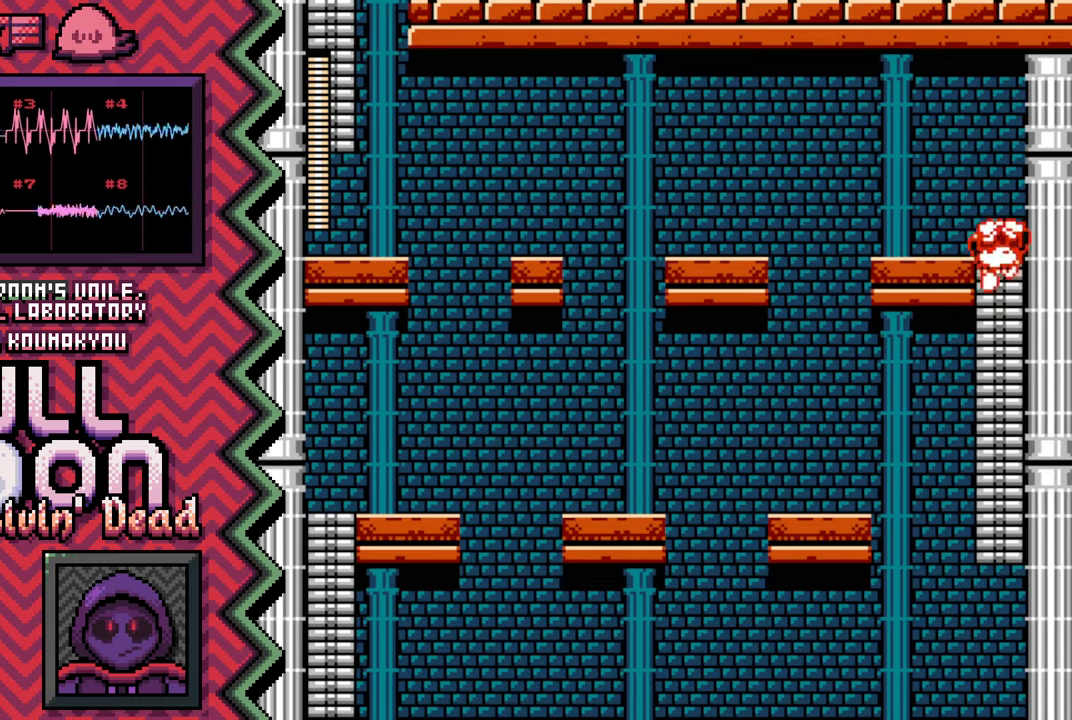
{"buttons": ["B"], "events": [[33, "X", "down"], [150, "X", "up"], [267, "A", "down"], [383, "A", "up"], [500, "B", "down"]]}
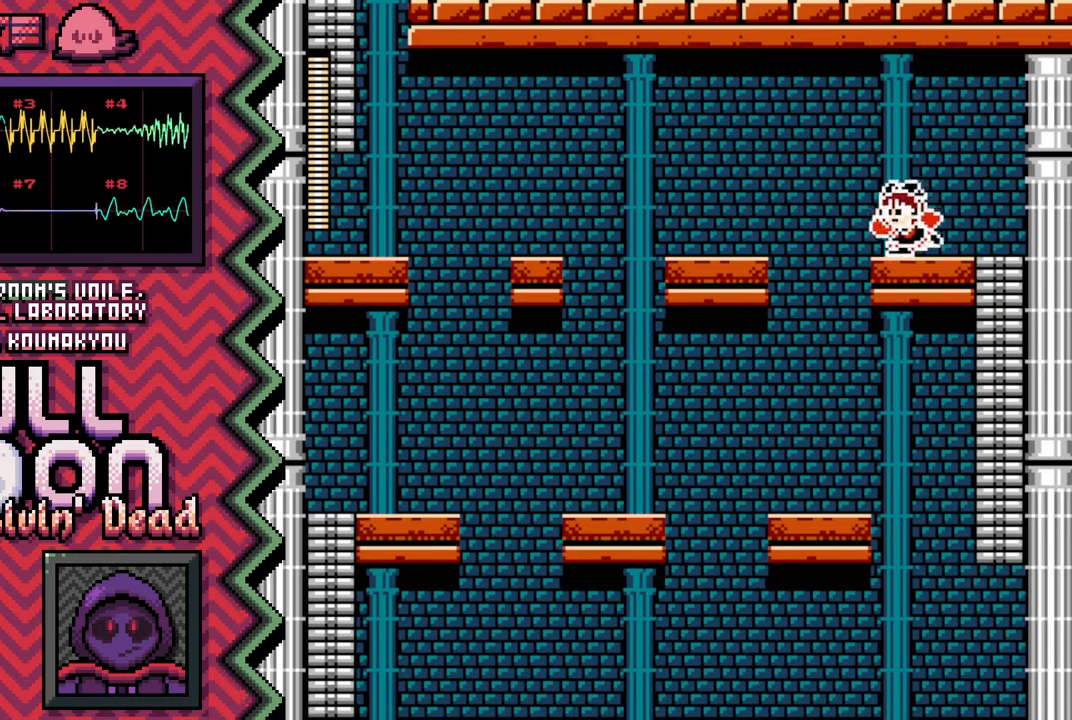
{"buttons": ["X"], "events": [[134, "B", "up"], [251, "Y", "down"], [367, "Y", "up"], [484, "X", "down"]]}
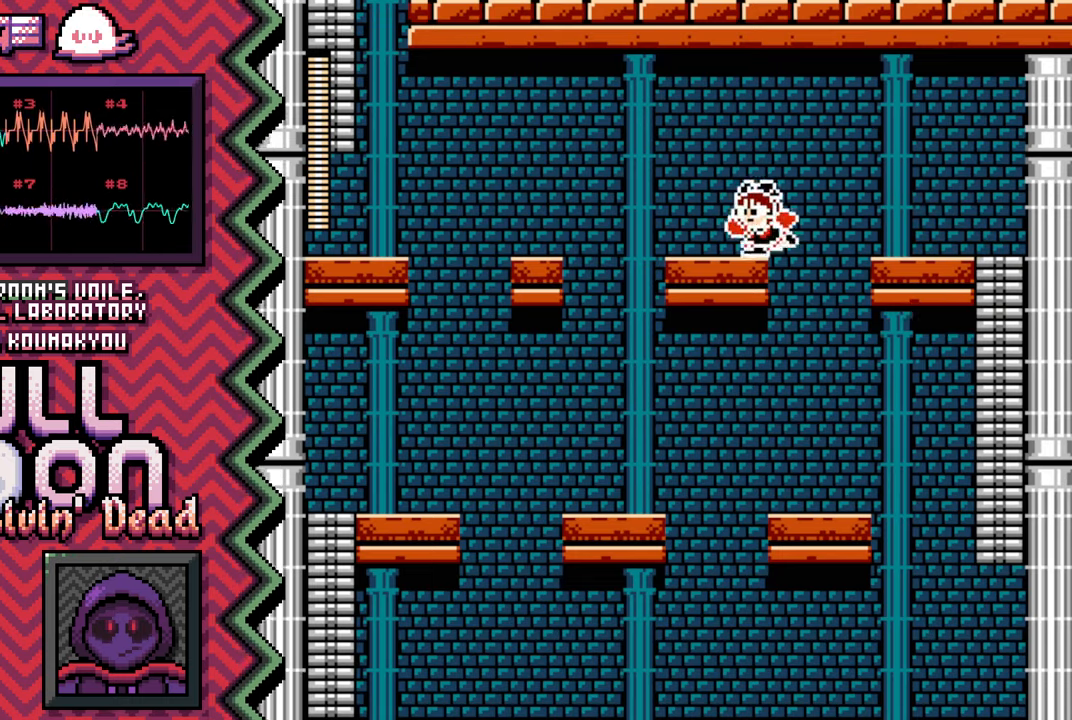
{"buttons": ["B"], "events": [[100, "X", "up"], [233, "A", "down"], [350, "A", "up"], [467, "B", "down"]]}
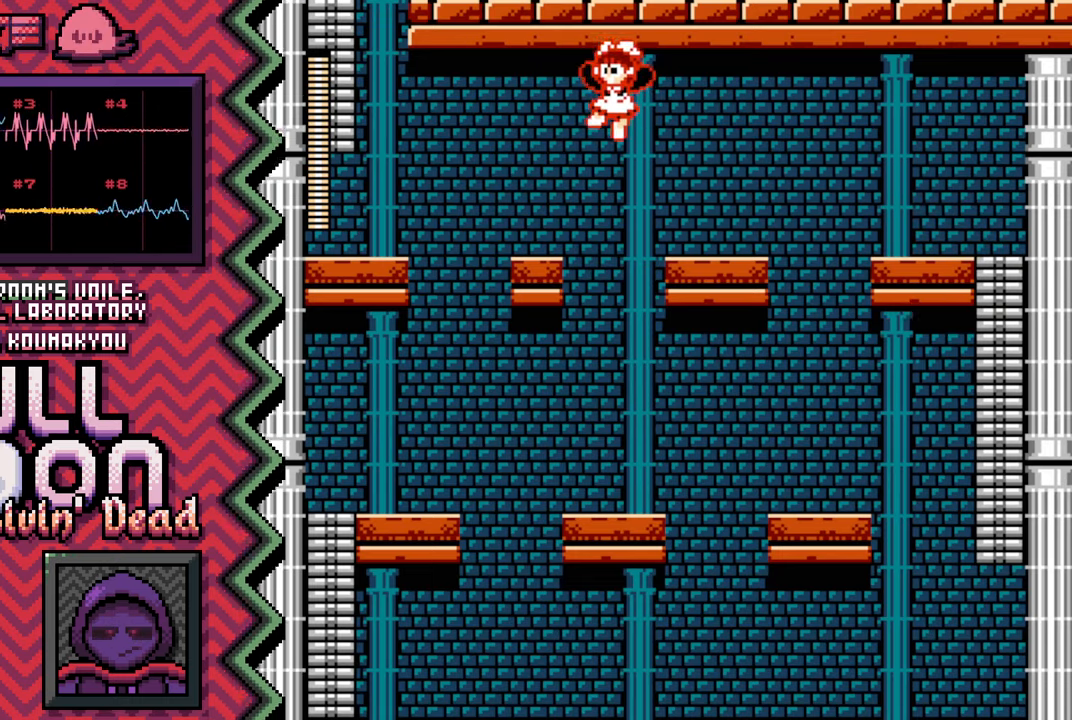
{"buttons": ["X"], "events": [[84, "B", "up"], [200, "Y", "down"], [334, "Y", "up"], [451, "X", "down"]]}
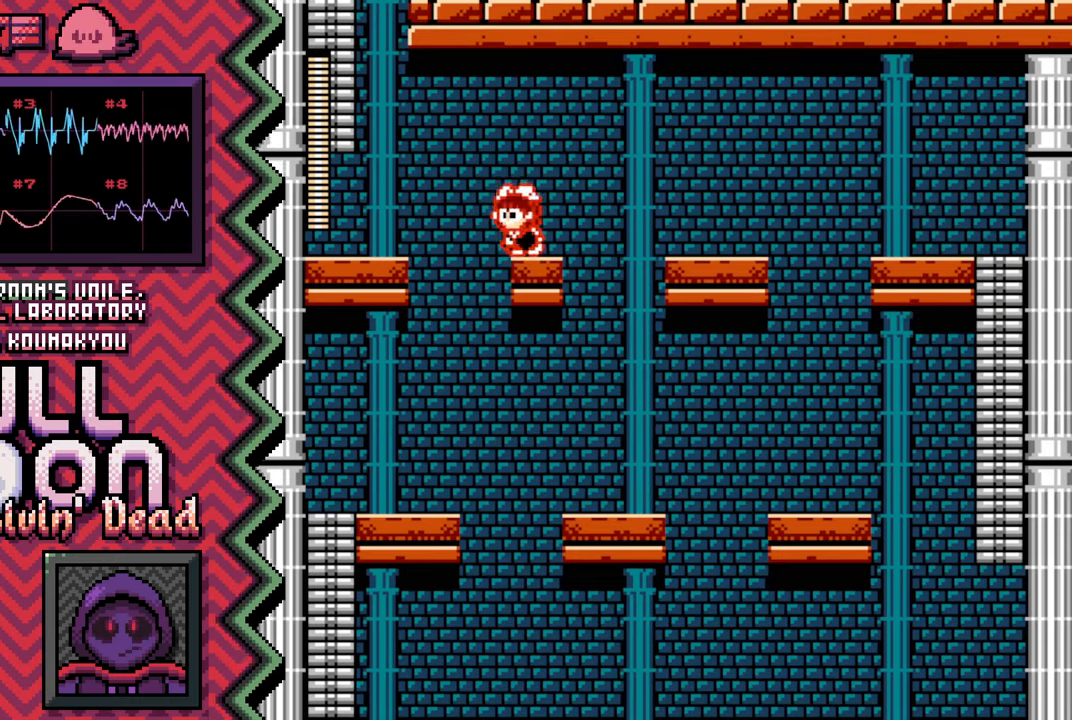
{"buttons": ["B"], "events": [[66, "X", "up"], [183, "A", "down"], [300, "A", "up"], [434, "B", "down"]]}
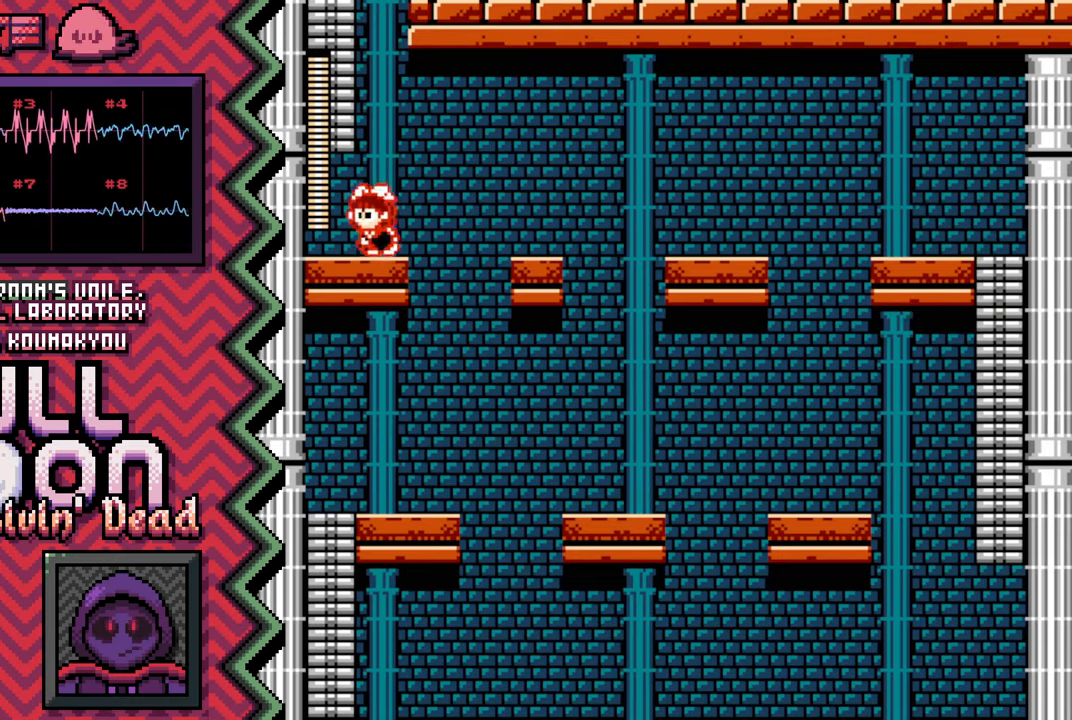
{"buttons": ["X"], "events": [[50, "B", "up"], [167, "Y", "down"], [284, "Y", "up"], [401, "X", "down"]]}
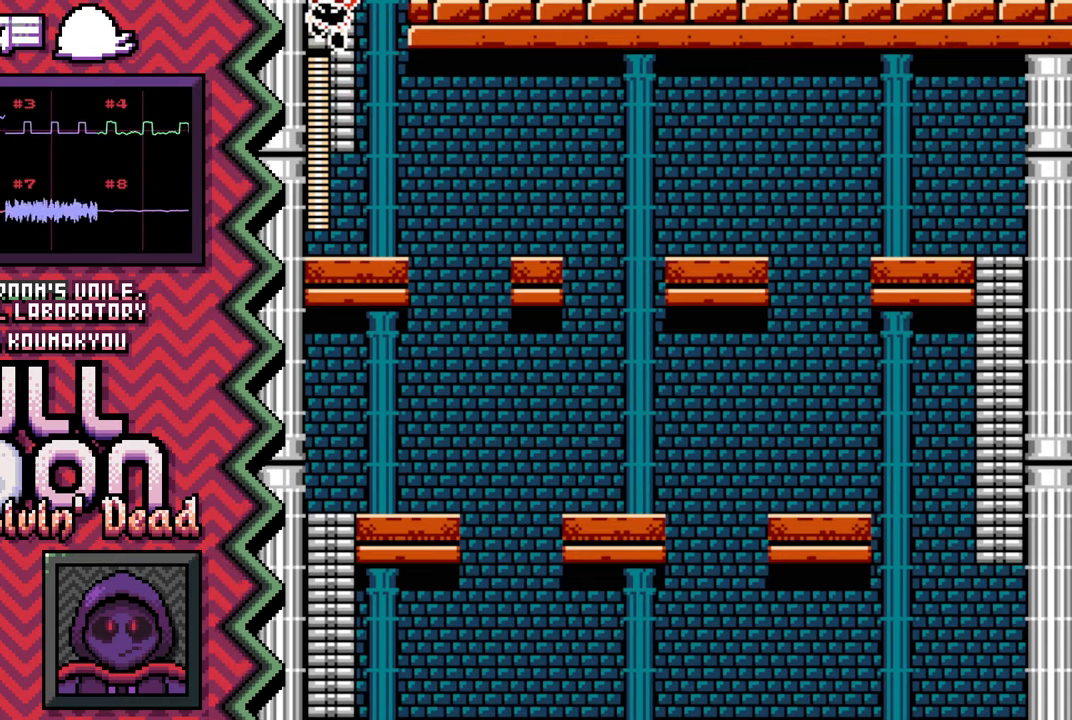
{"buttons": [], "events": [[16, "X", "up"], [150, "A", "down"], [267, "A", "up"], [383, "B", "down"], [500, "B", "up"]]}
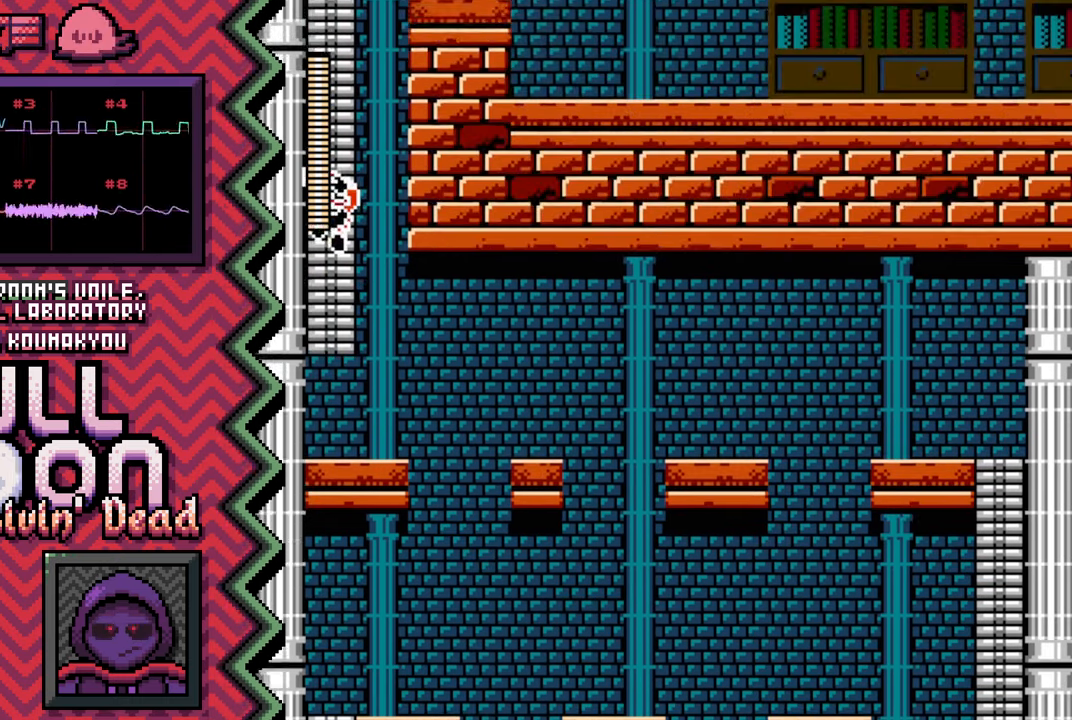
{"buttons": [], "events": [[117, "Y", "down"], [251, "Y", "up"], [367, "X", "down"], [484, "X", "up"]]}
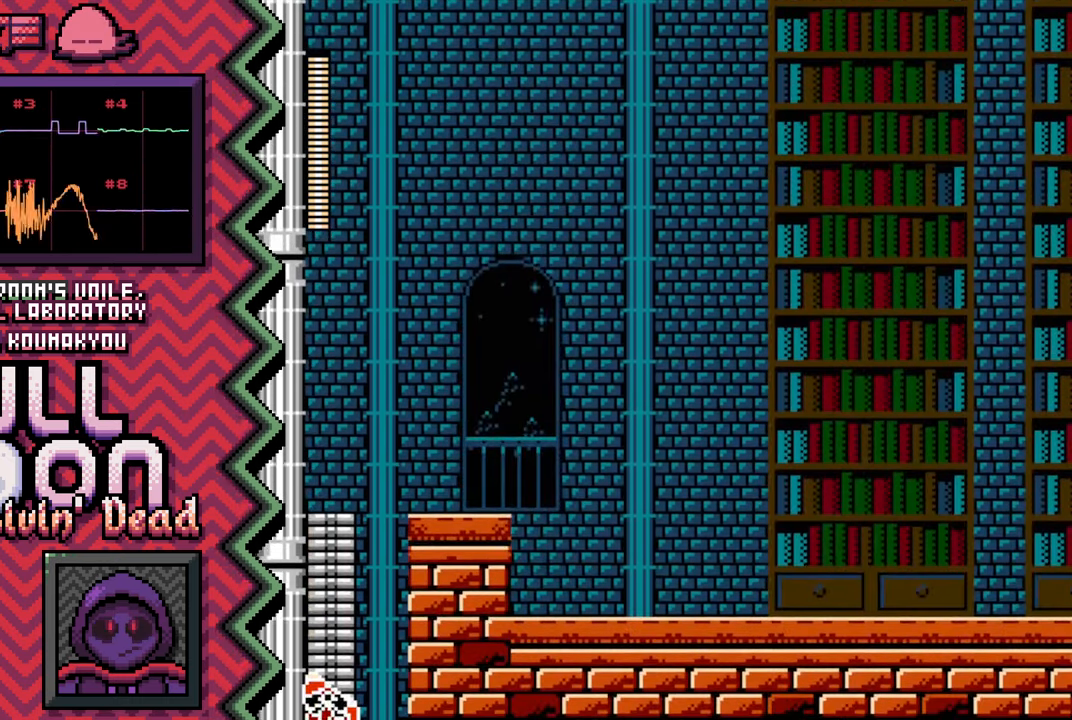
{"buttons": [], "events": [[100, "A", "down"], [217, "A", "up"], [350, "B", "down"], [467, "B", "up"]]}
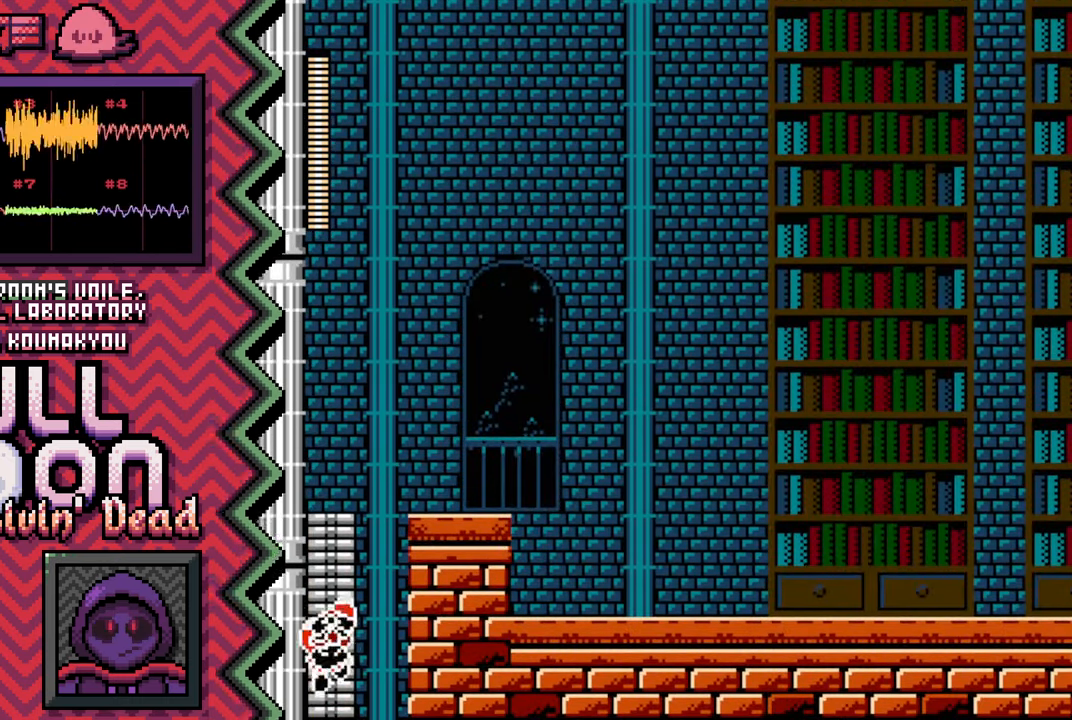
{"buttons": [], "events": [[84, "Y", "down"], [200, "Y", "up"], [317, "X", "down"], [450, "X", "up"]]}
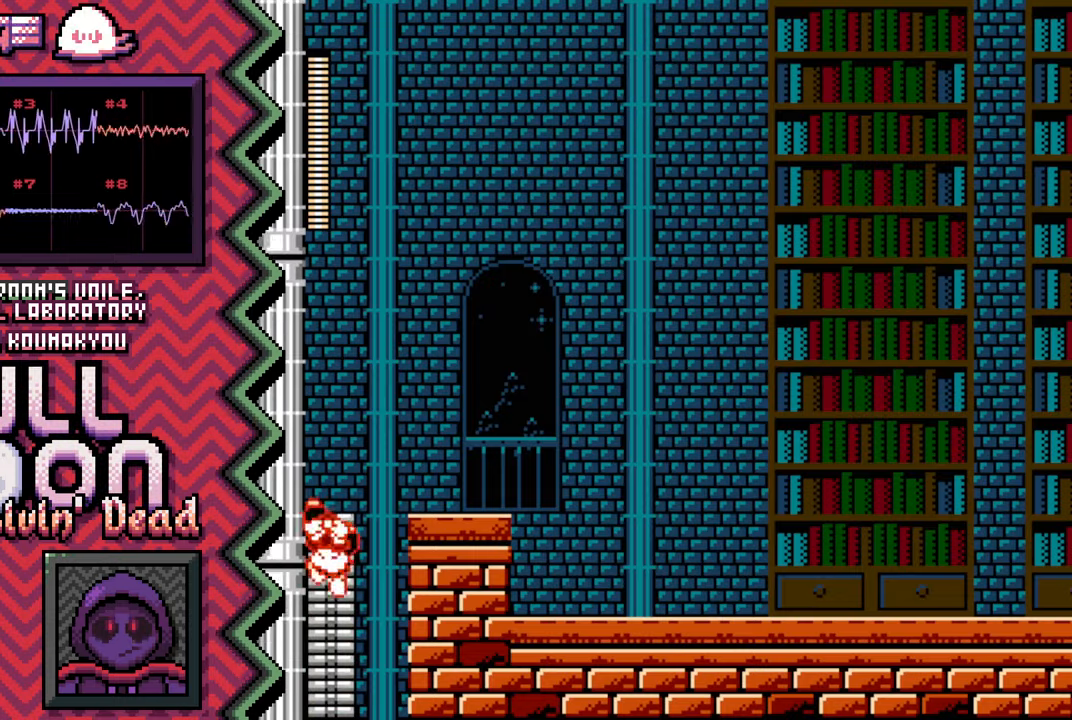
{"buttons": [], "events": [[67, "A", "down"], [184, "A", "up"], [301, "B", "down"], [417, "B", "up"]]}
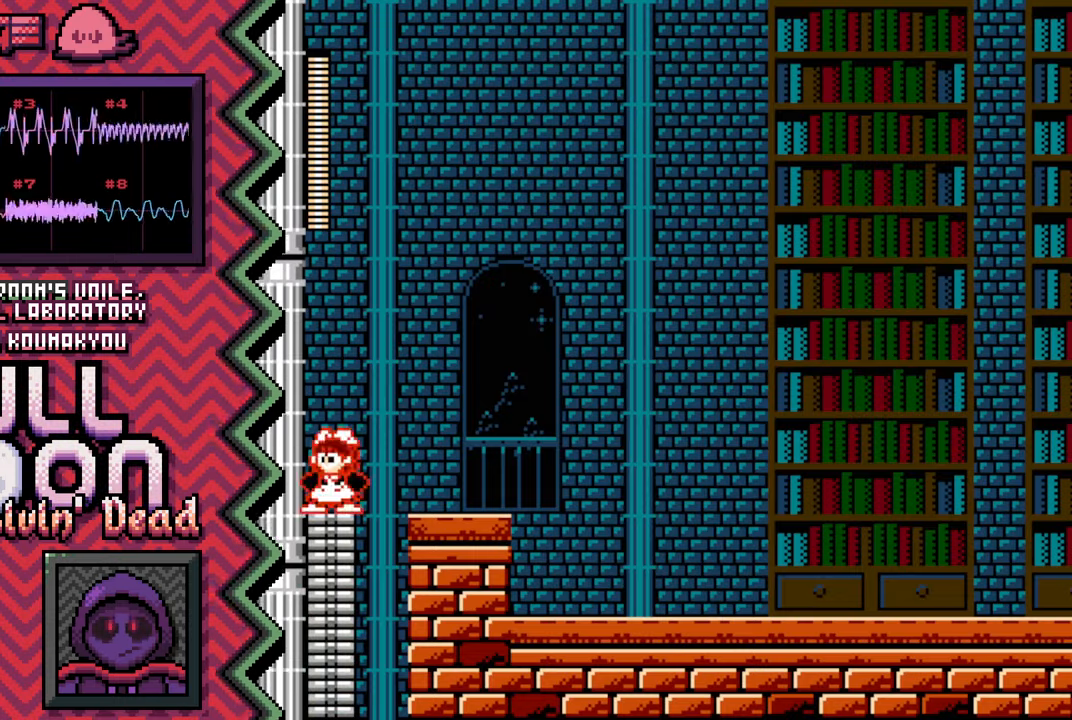
{"buttons": [], "events": [[50, "Y", "down"], [167, "Y", "up"], [283, "X", "down"], [400, "X", "up"]]}
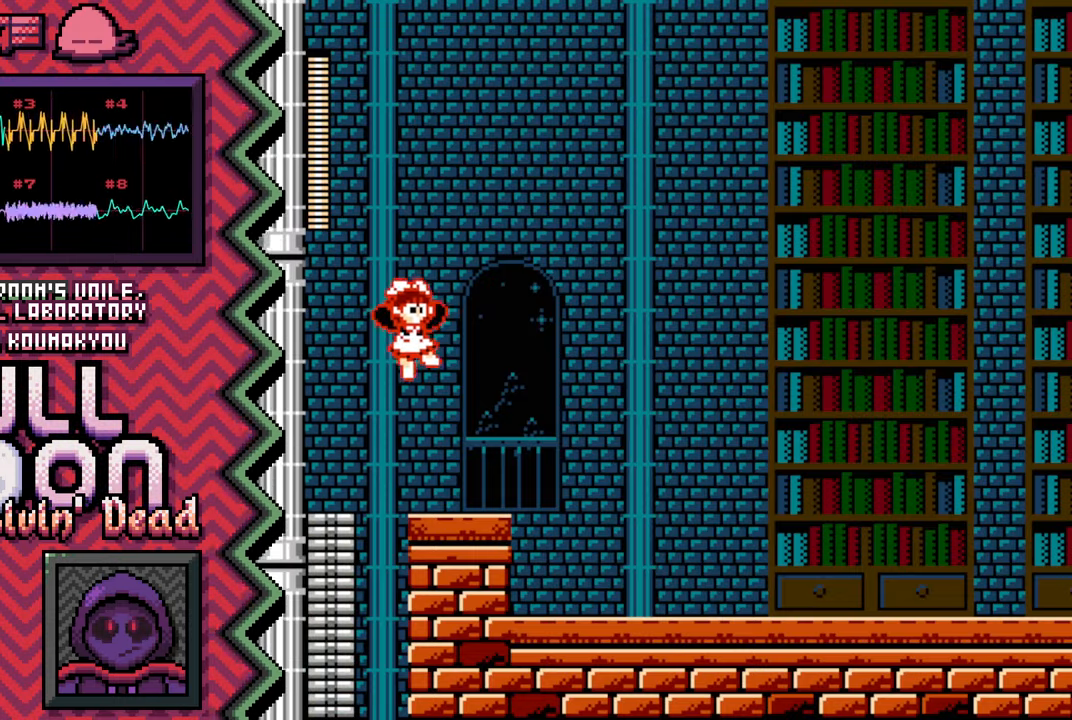
{"buttons": ["Y"], "events": [[17, "A", "down"], [134, "A", "up"], [267, "B", "down"], [384, "B", "up"], [501, "Y", "down"]]}
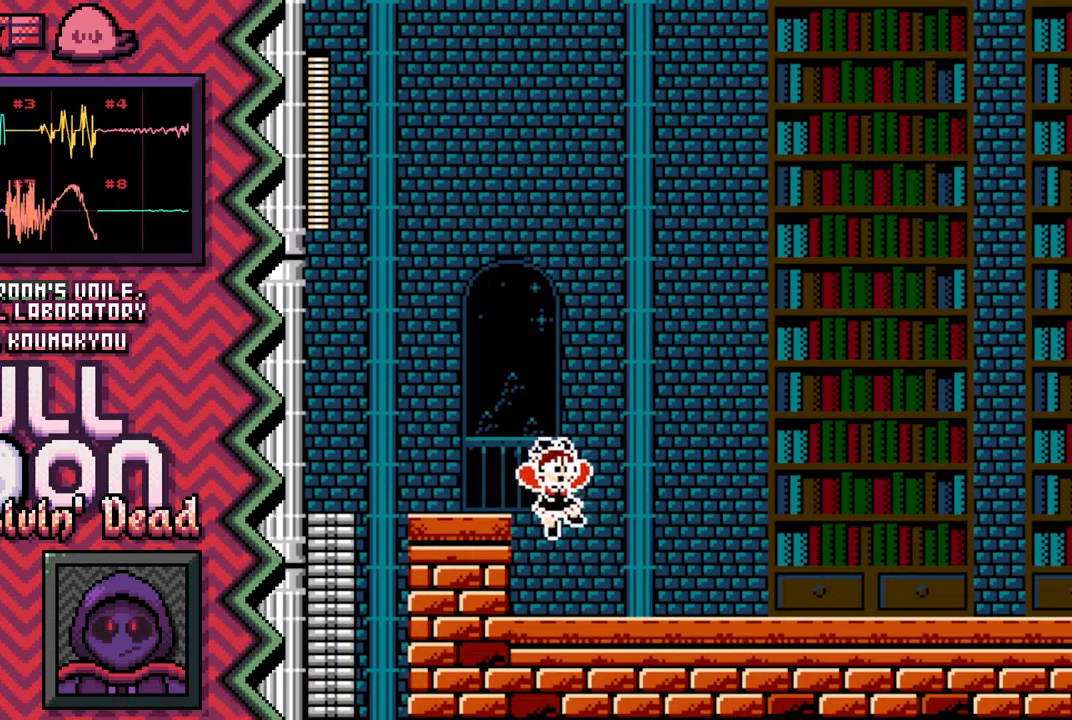
{"buttons": ["A"], "events": [[117, "Y", "up"], [233, "X", "down"], [367, "X", "up"], [484, "A", "down"]]}
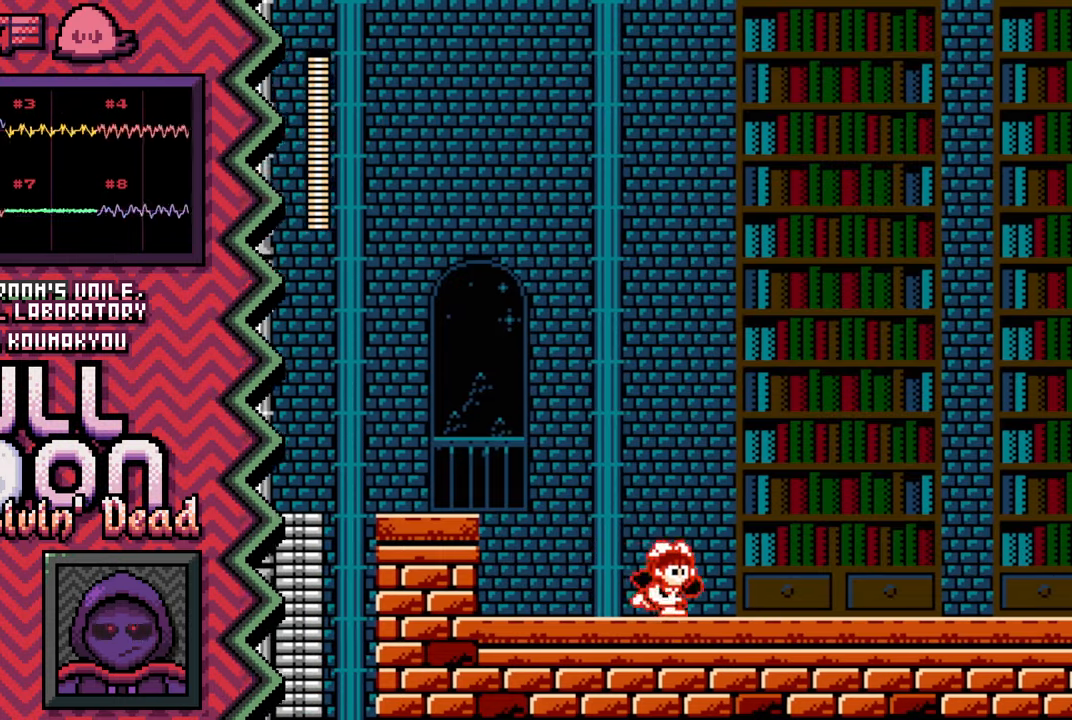
{"buttons": ["Y"], "events": [[116, "A", "up"], [233, "B", "down"], [350, "B", "up"], [483, "Y", "down"]]}